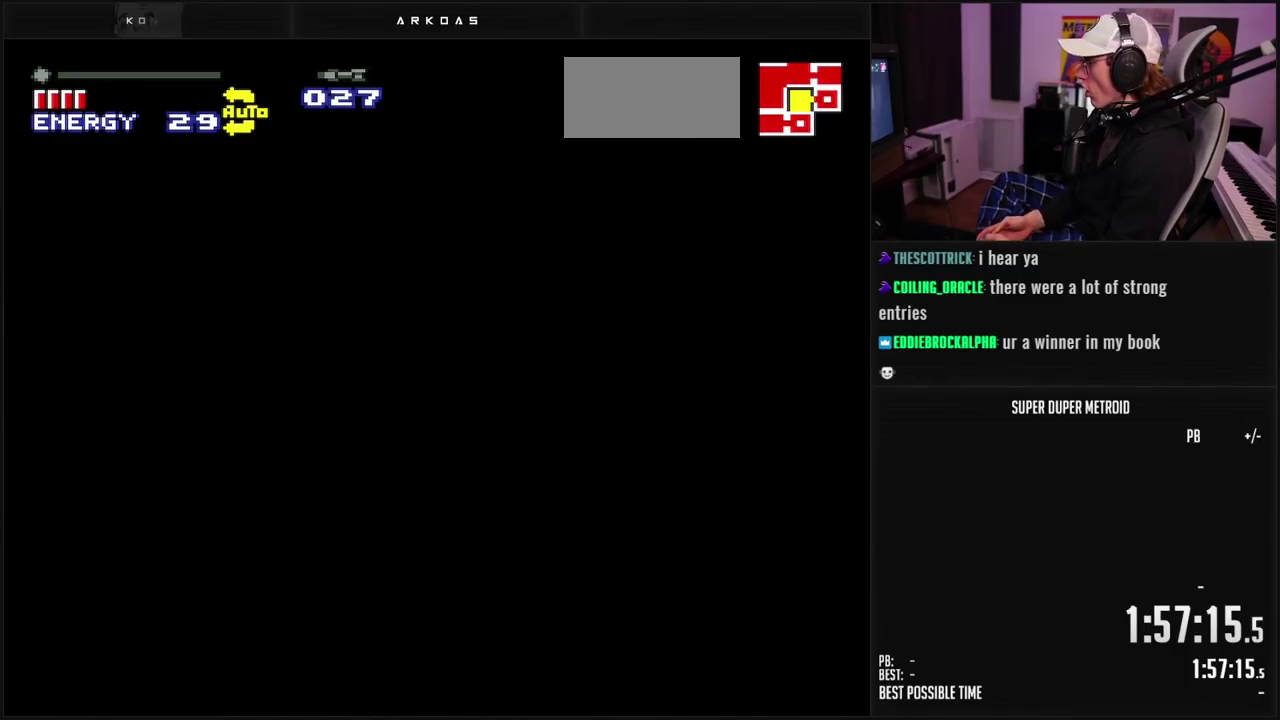
Gameplay with a controller (Nintendo layout); each line is a JSON object with the inputs held at the frame after it. "events" lists button and stick changes between this image and that frame as [ms after this image, input, new state], when the widget could be followed in between. Not read: L3 R3 SELECT.
{"buttons": ["B", "L1"], "events": [[350, "DPAD_RIGHT", "up"], [350, "X", "up"], [433, "L1", "down"]]}
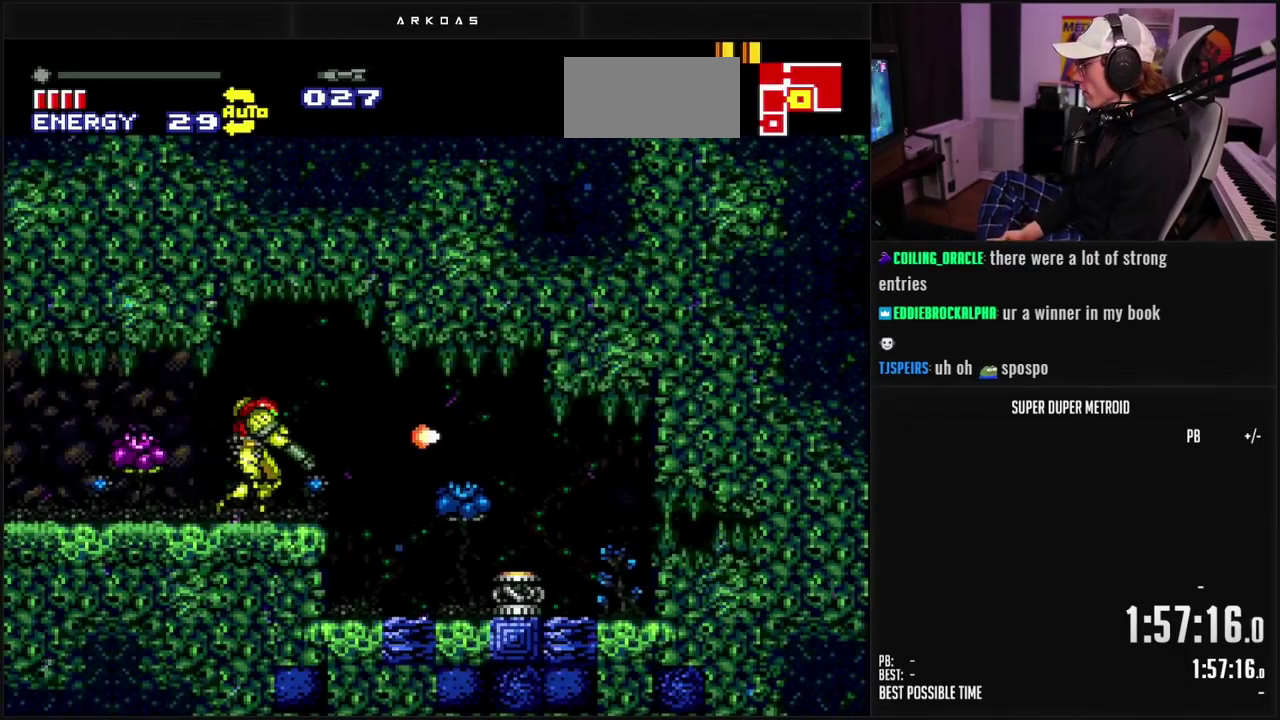
{"buttons": [], "events": [[233, "L1", "up"], [450, "B", "up"]]}
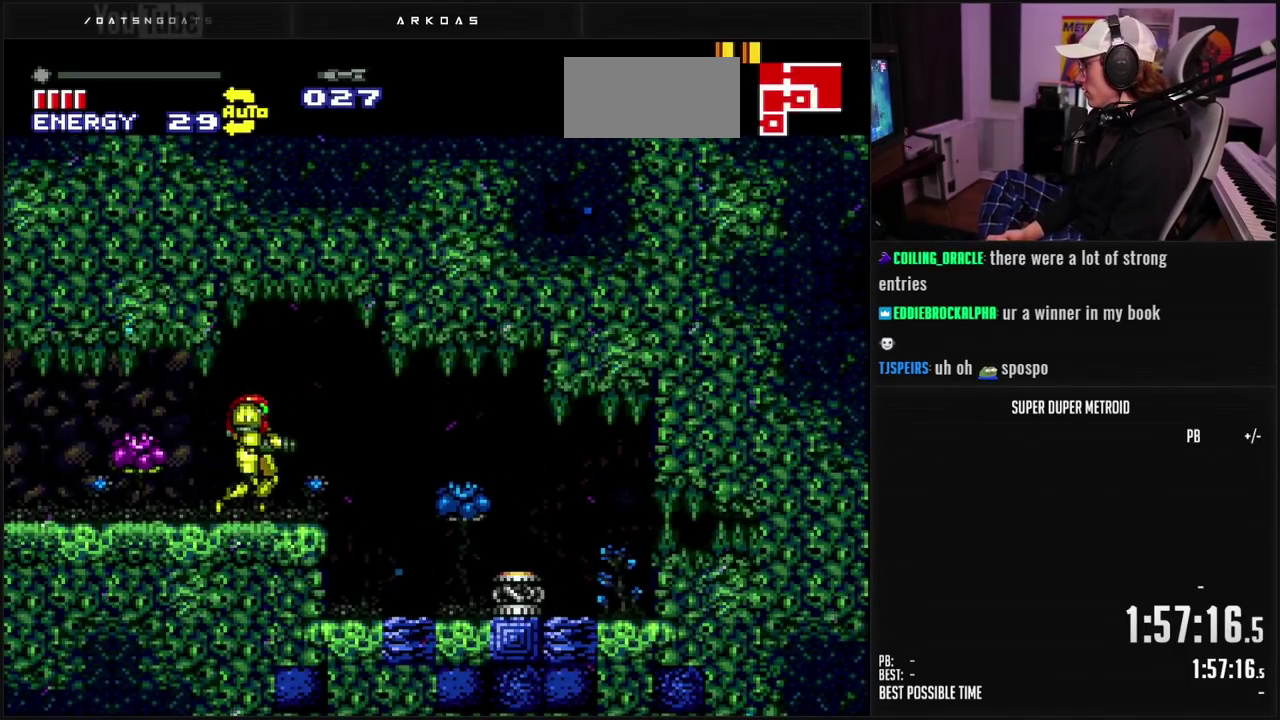
{"buttons": ["B"], "events": [[33, "B", "down"]]}
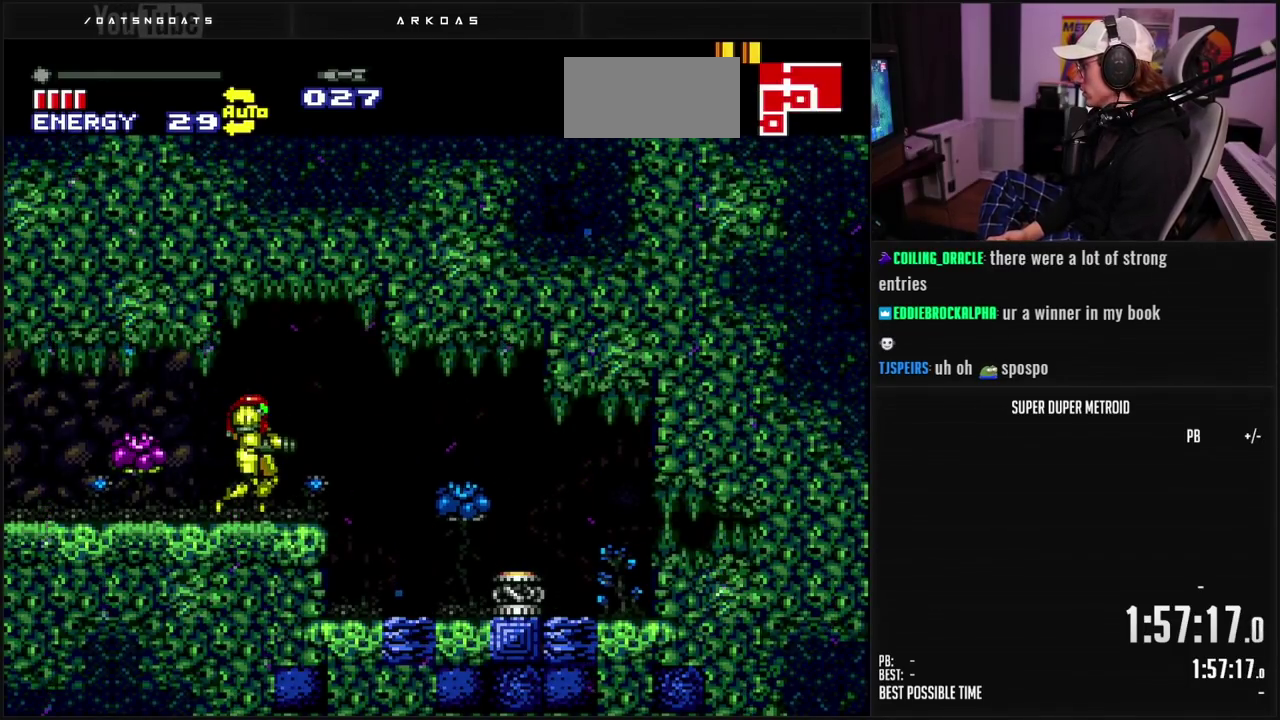
{"buttons": ["B"], "events": []}
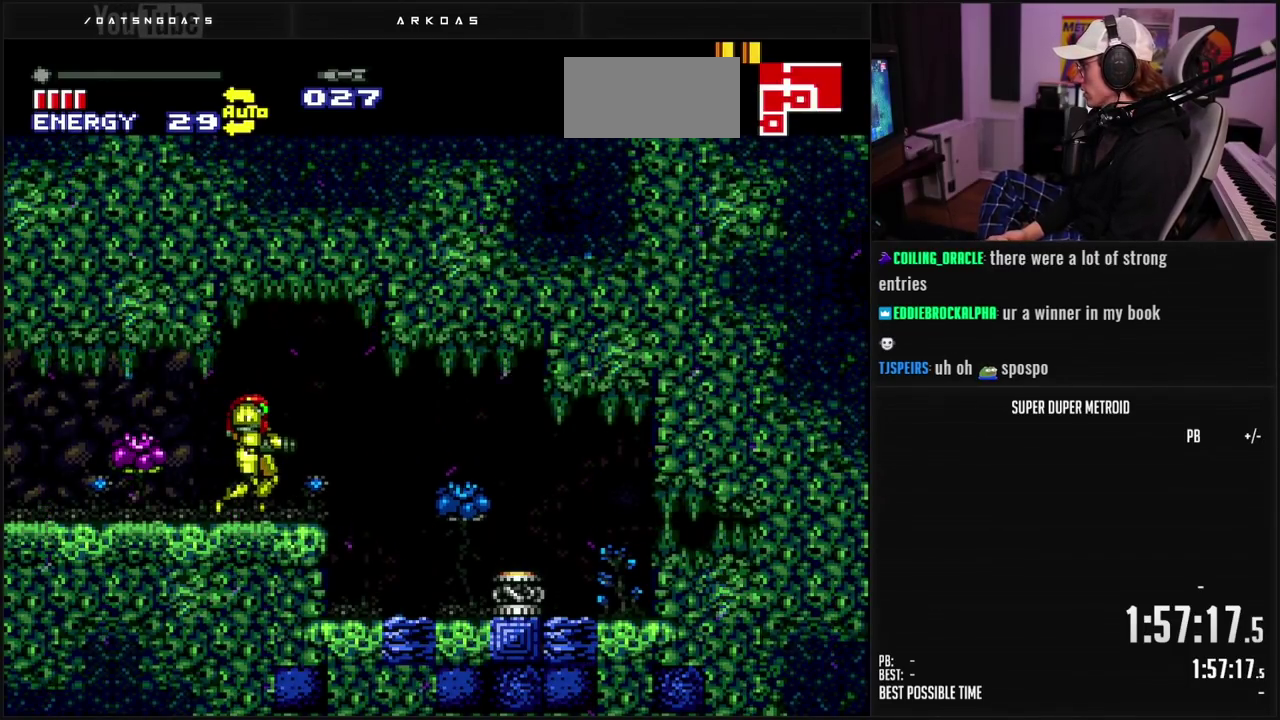
{"buttons": ["B", "DPAD_LEFT"], "events": [[100, "DPAD_LEFT", "down"]]}
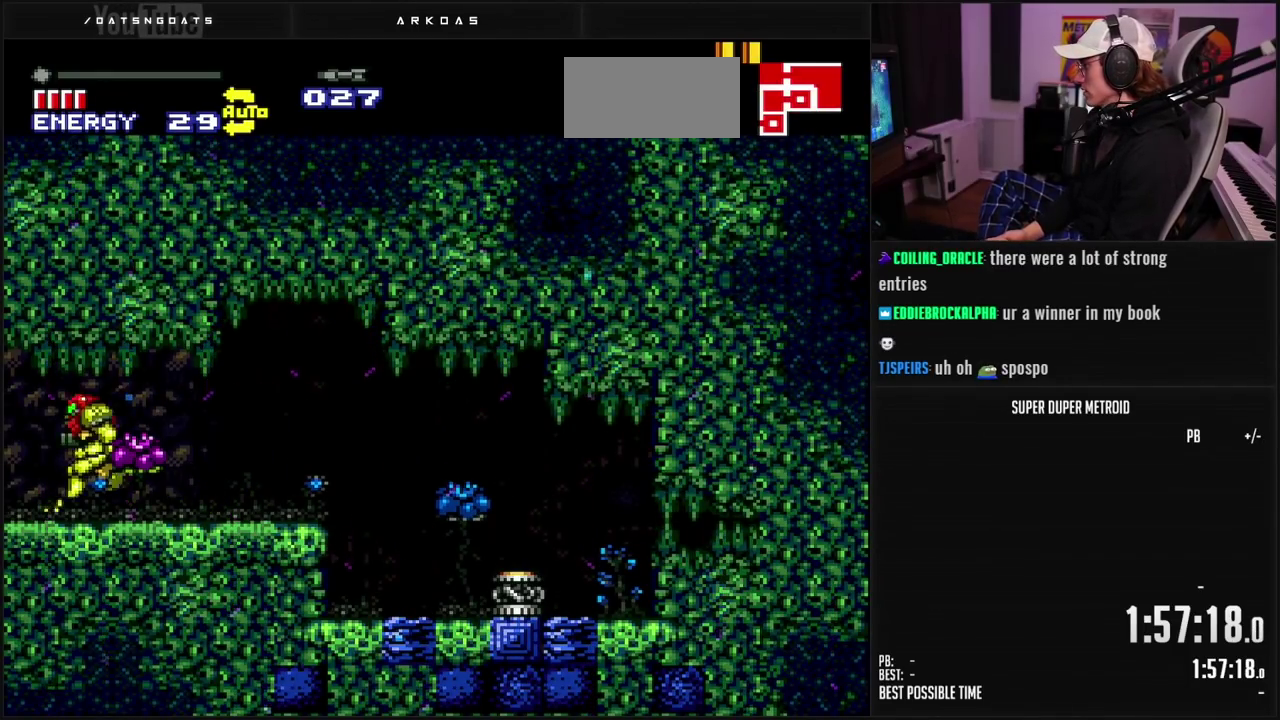
{"buttons": ["B", "DPAD_LEFT"], "events": []}
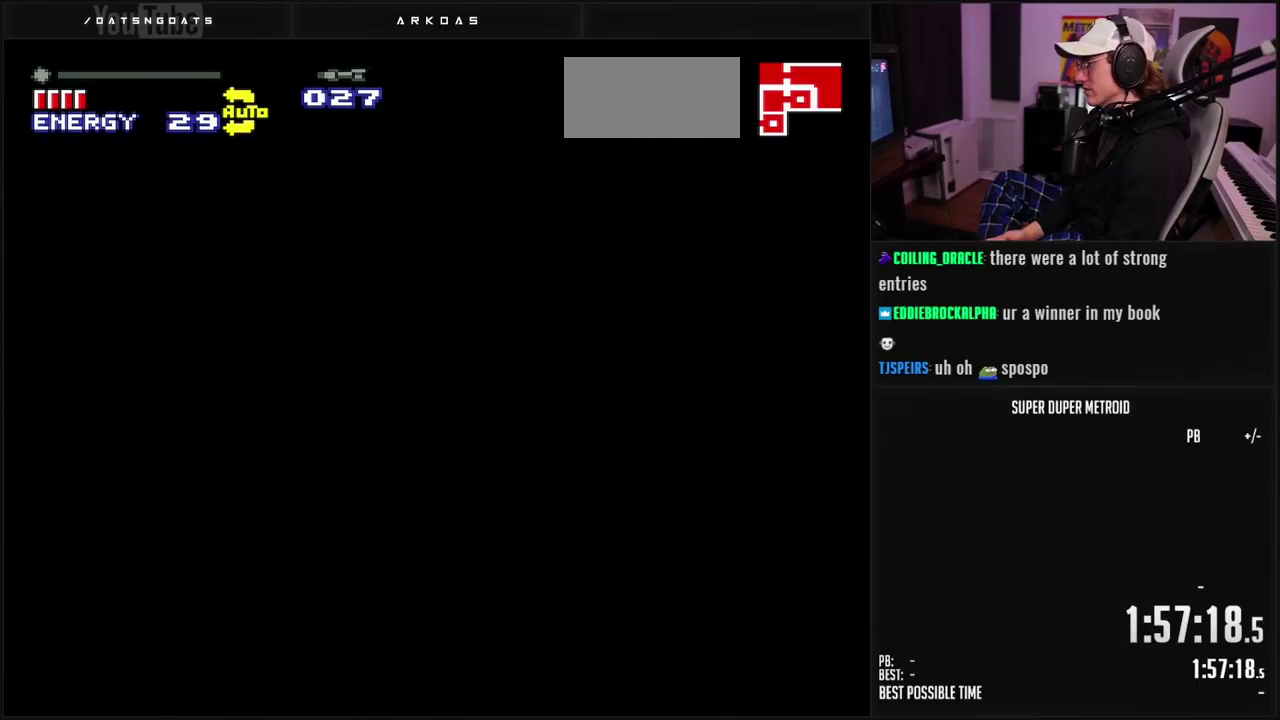
{"buttons": ["B", "DPAD_LEFT"], "events": []}
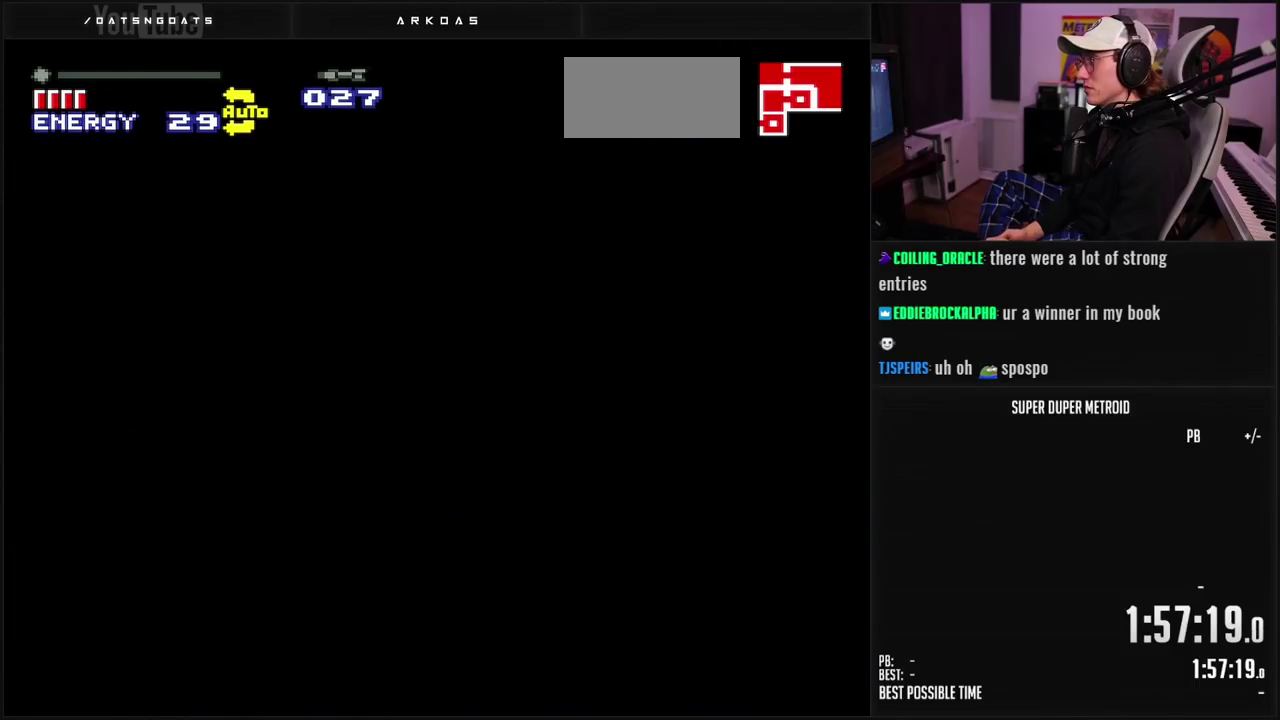
{"buttons": ["B", "DPAD_LEFT"], "events": []}
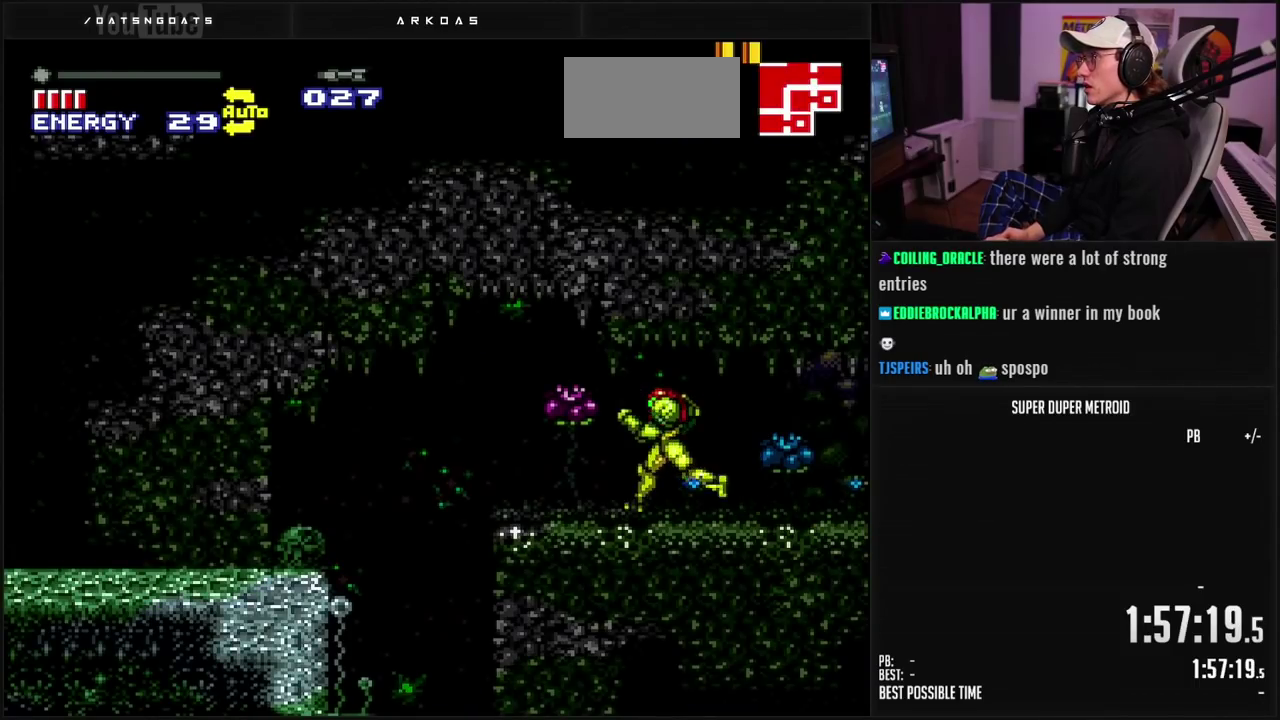
{"buttons": ["B"], "events": [[333, "DPAD_LEFT", "up"]]}
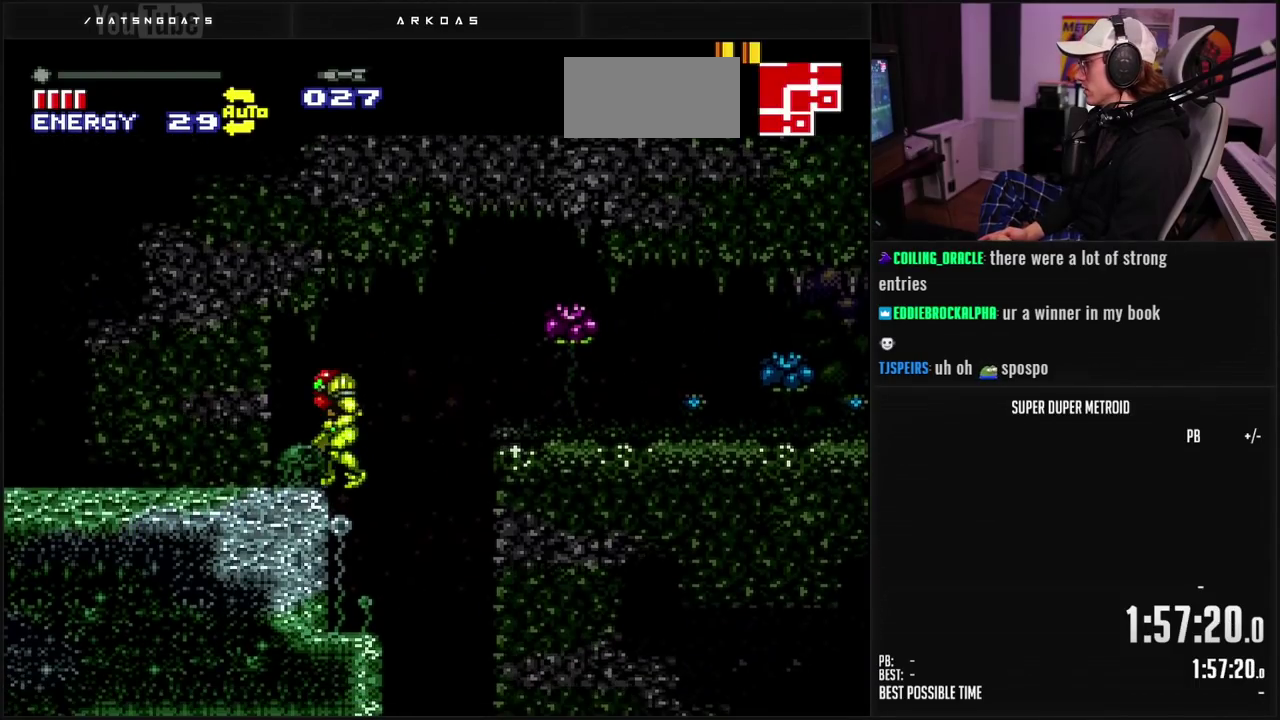
{"buttons": ["DPAD_RIGHT"], "events": [[33, "DPAD_DOWN", "down"], [83, "DPAD_DOWN", "up"], [133, "DPAD_DOWN", "down"], [250, "DPAD_DOWN", "up"], [250, "DPAD_RIGHT", "down"], [467, "B", "up"]]}
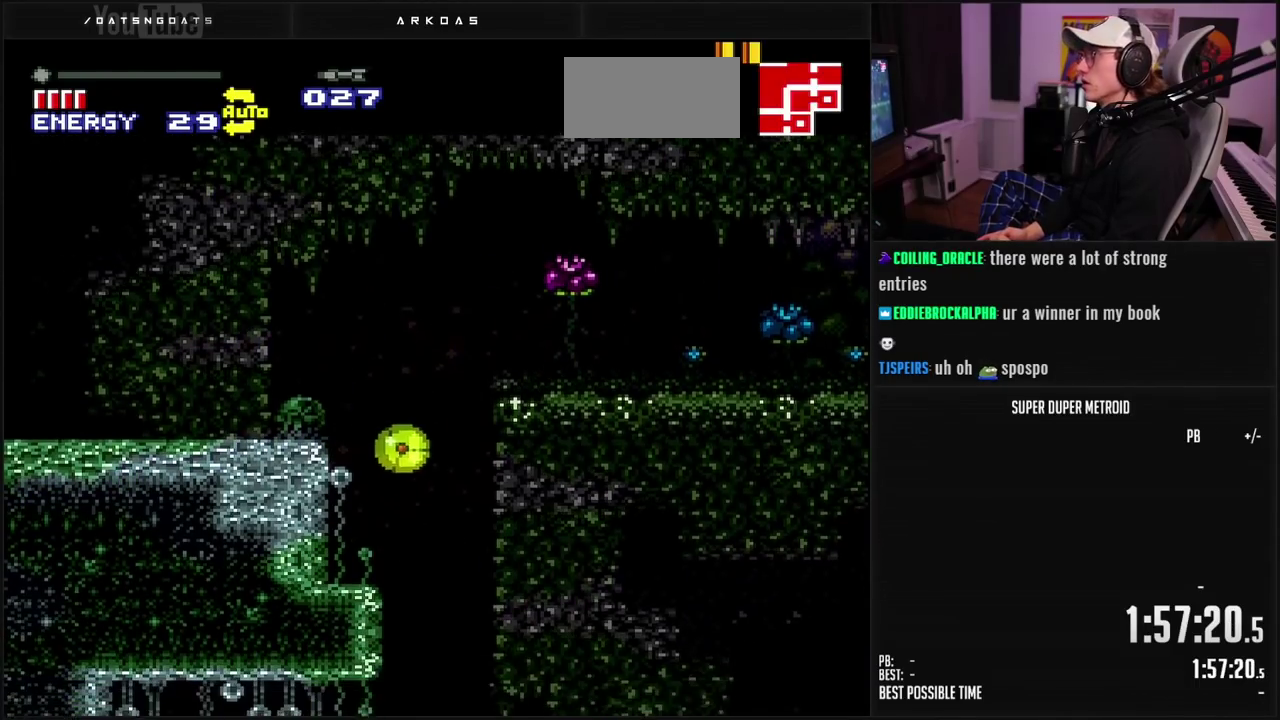
{"buttons": ["X", "DPAD_LEFT"], "events": [[150, "DPAD_RIGHT", "up"], [183, "DPAD_LEFT", "down"], [300, "X", "down"], [383, "X", "up"], [467, "X", "down"]]}
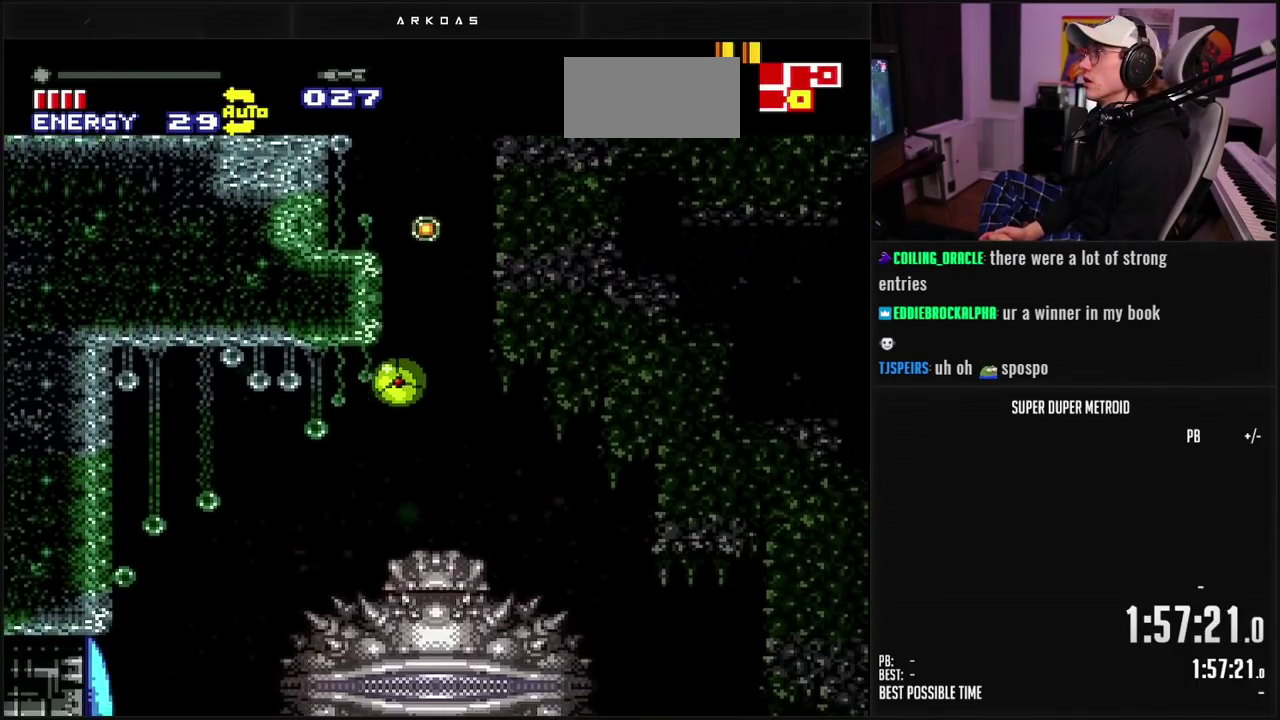
{"buttons": ["B", "DPAD_LEFT"], "events": [[17, "X", "up"], [183, "X", "down"], [233, "X", "up"], [383, "B", "down"]]}
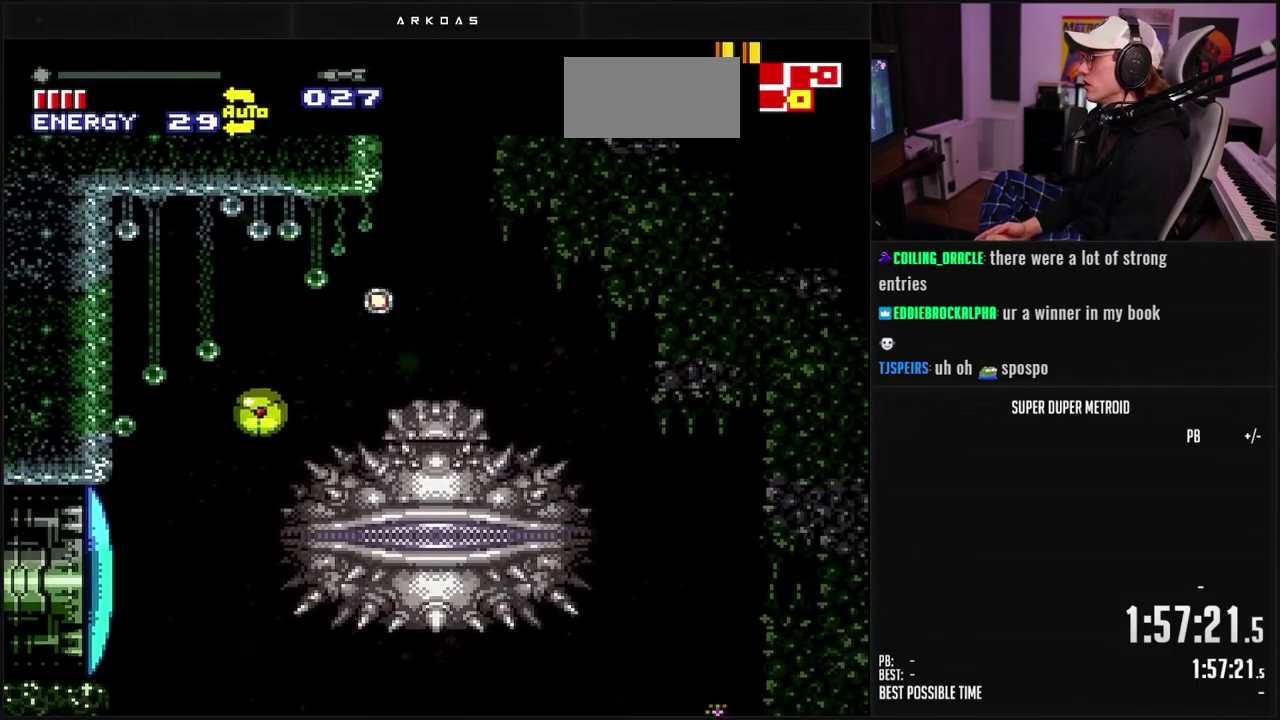
{"buttons": ["B", "X"], "events": [[200, "DPAD_LEFT", "up"], [200, "DPAD_UP", "down"], [300, "DPAD_LEFT", "down"], [300, "DPAD_UP", "up"], [433, "X", "down"], [467, "DPAD_LEFT", "up"]]}
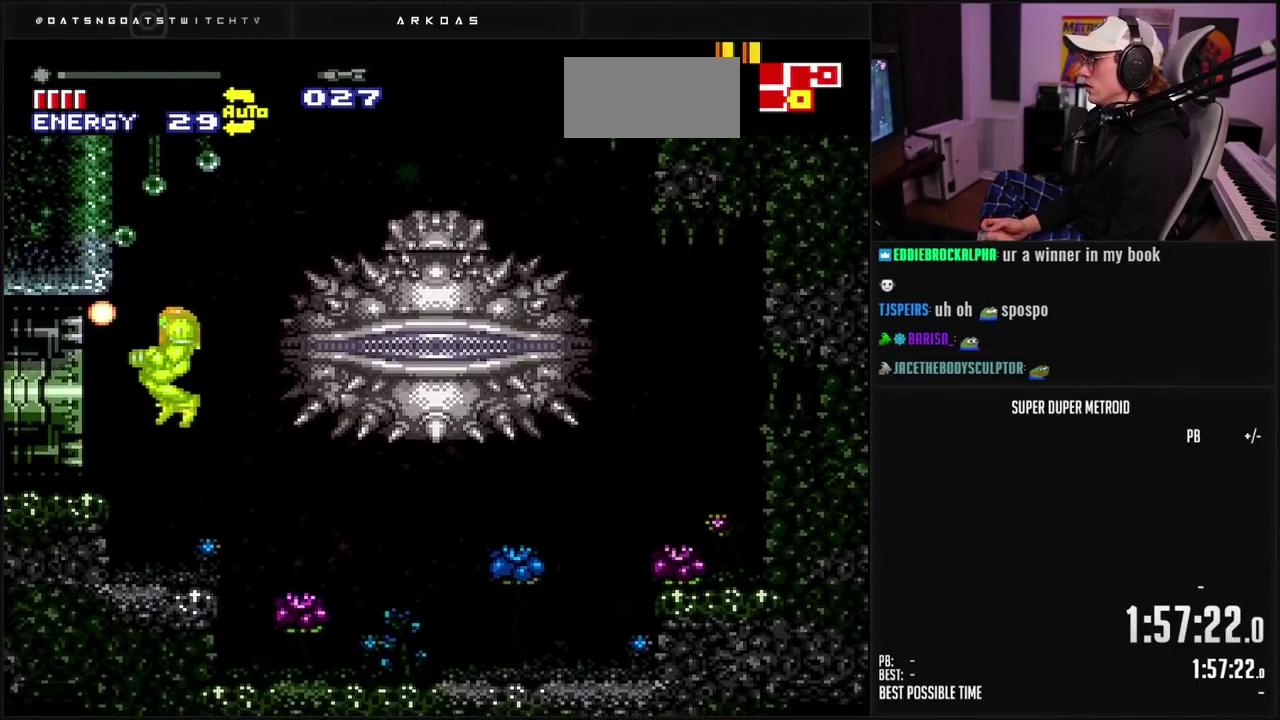
{"buttons": ["B", "X", "L1", "DPAD_LEFT"], "events": [[50, "X", "up"], [233, "DPAD_LEFT", "down"], [333, "A", "down"], [350, "B", "up"], [400, "B", "down"], [433, "A", "up"], [483, "X", "down"], [500, "L1", "down"]]}
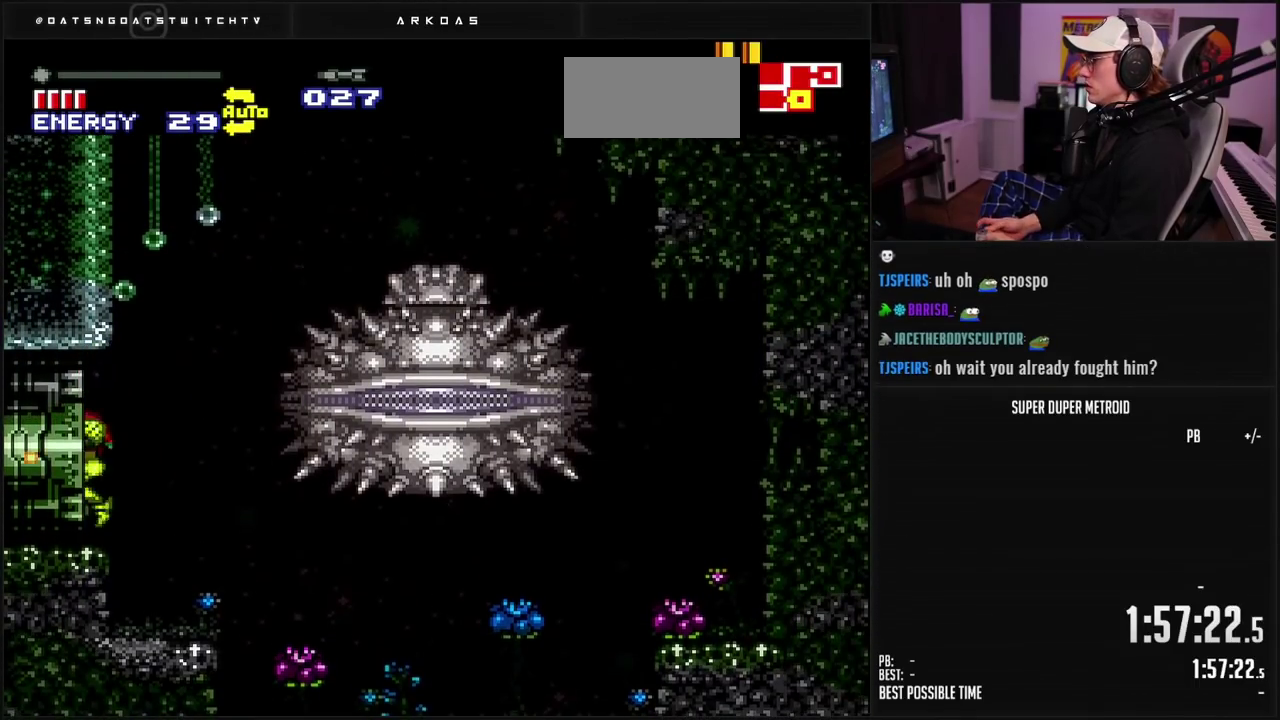
{"buttons": ["B", "X", "L1", "DPAD_LEFT"], "events": []}
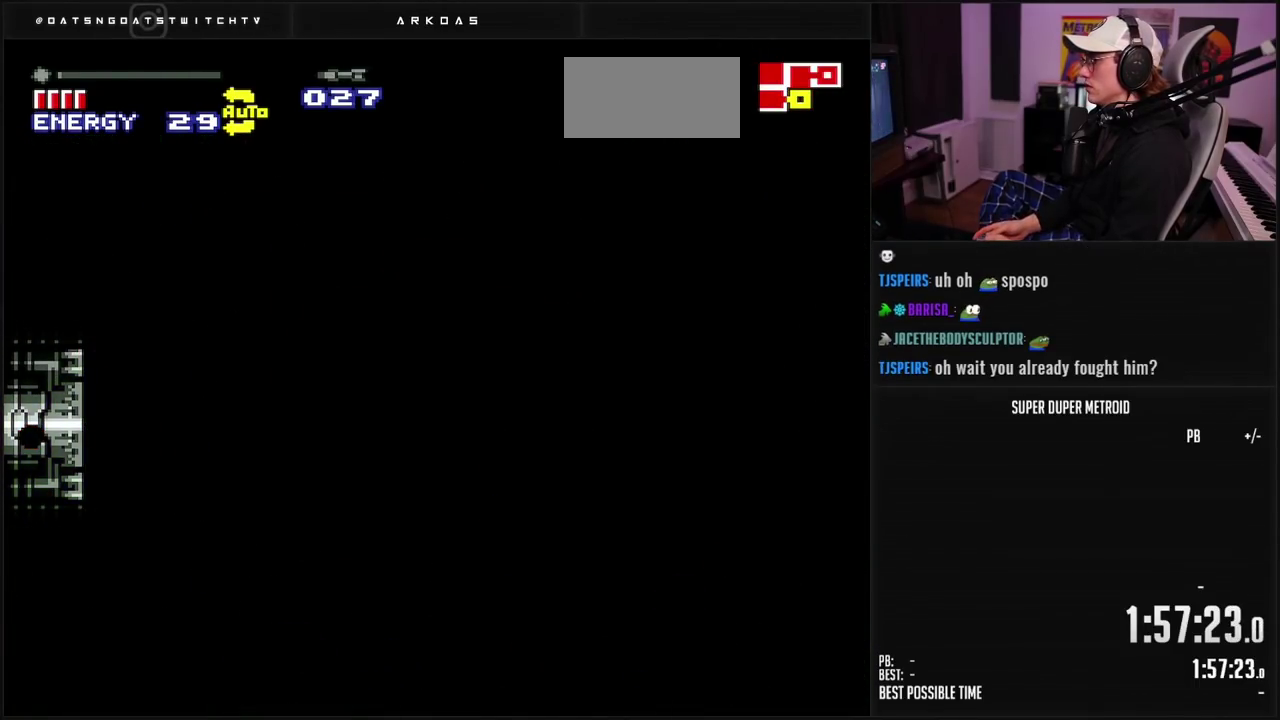
{"buttons": ["B", "X", "L1", "DPAD_LEFT"], "events": []}
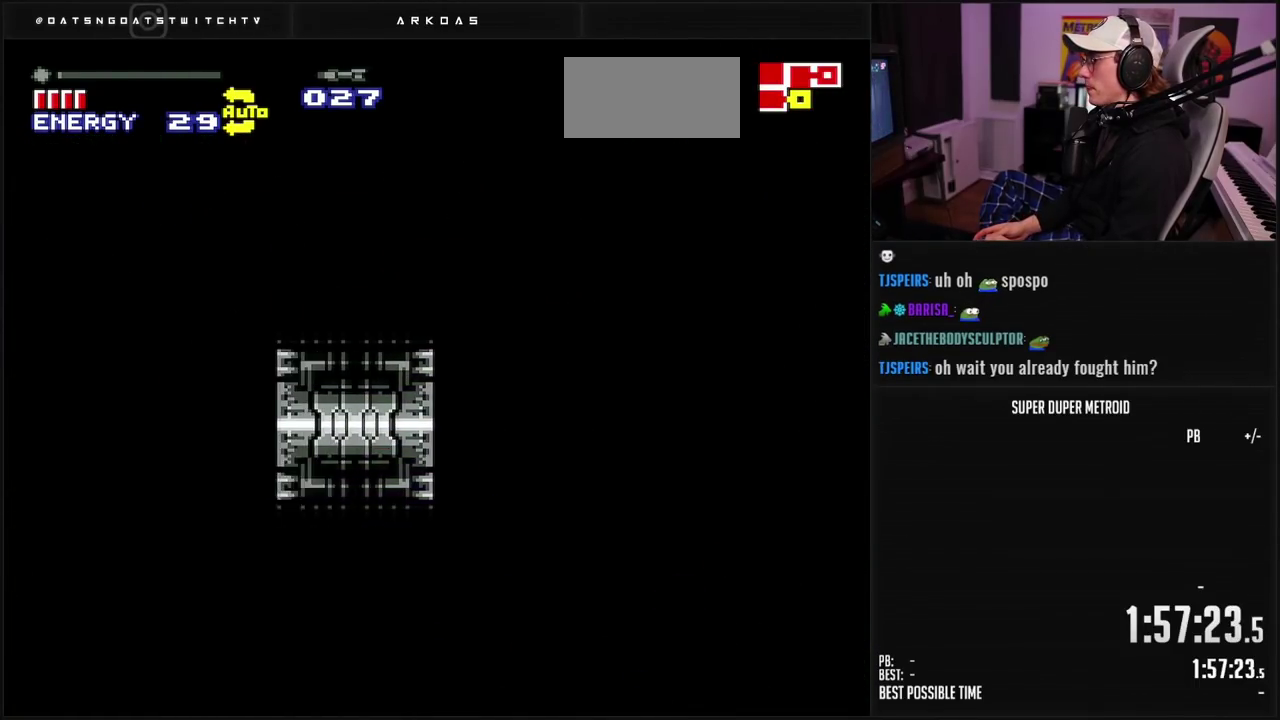
{"buttons": ["B", "X", "L1", "DPAD_LEFT"], "events": []}
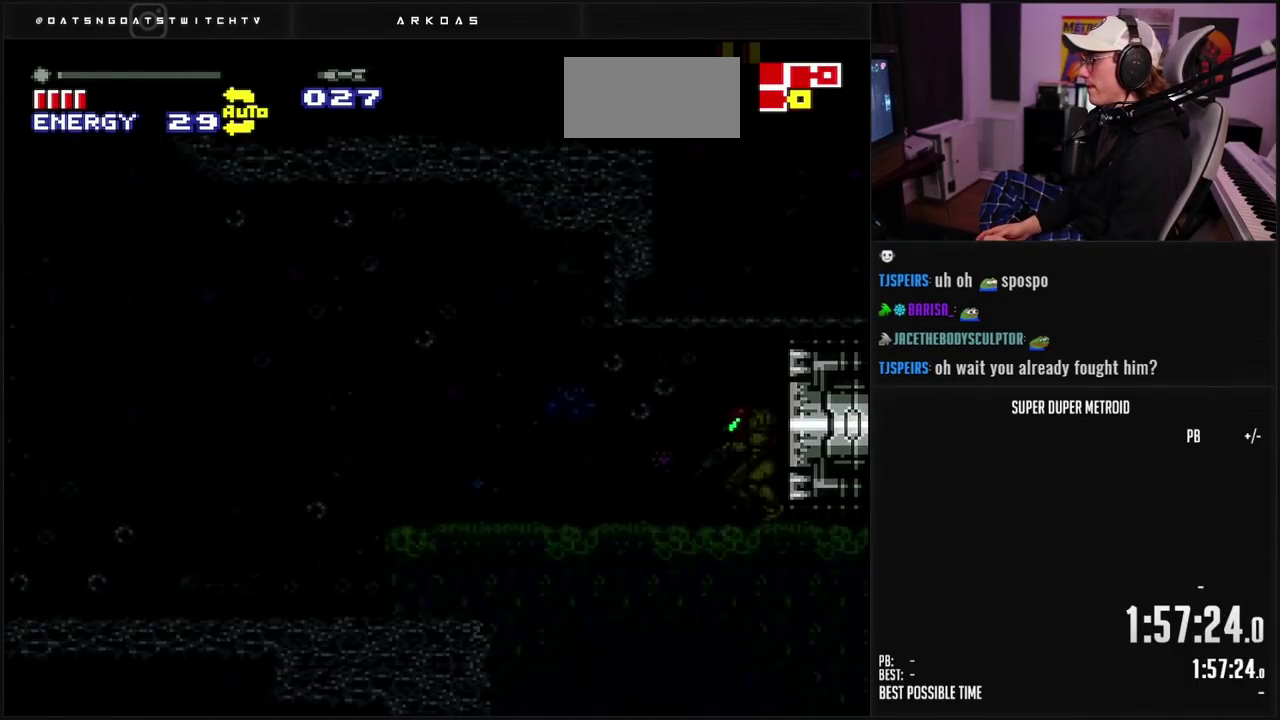
{"buttons": ["B", "DPAD_LEFT"], "events": [[167, "B", "up"], [167, "DPAD_LEFT", "up"], [167, "L1", "up"], [167, "X", "up"], [250, "L1", "down"], [267, "B", "down"], [400, "L1", "up"], [433, "DPAD_LEFT", "down"]]}
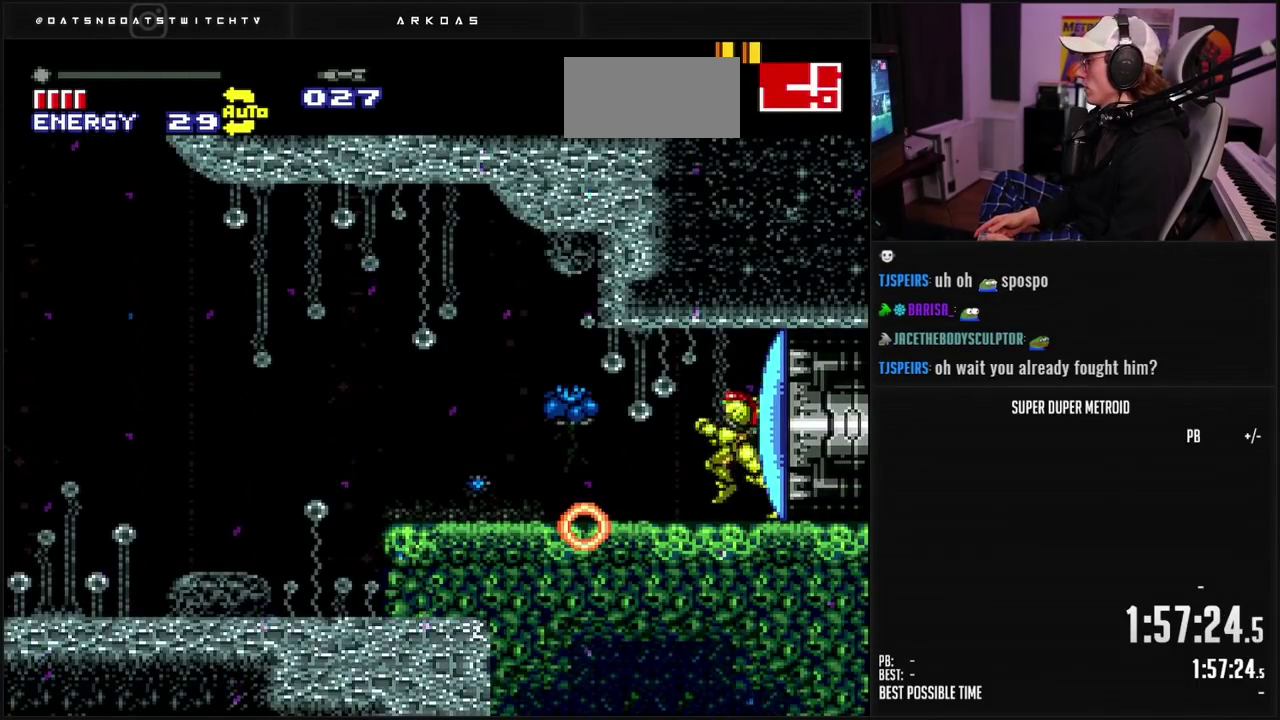
{"buttons": ["B", "DPAD_LEFT"], "events": []}
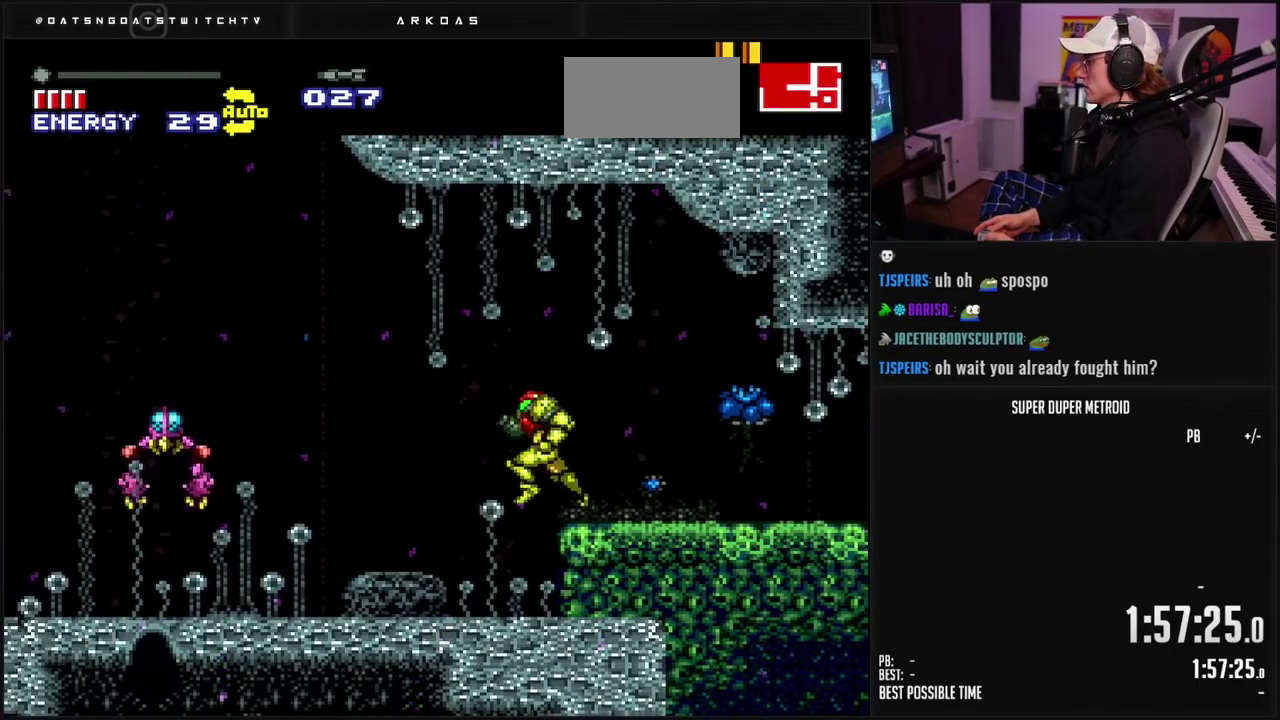
{"buttons": ["B", "DPAD_LEFT"], "events": [[200, "DPAD_LEFT", "up"], [400, "DPAD_LEFT", "down"]]}
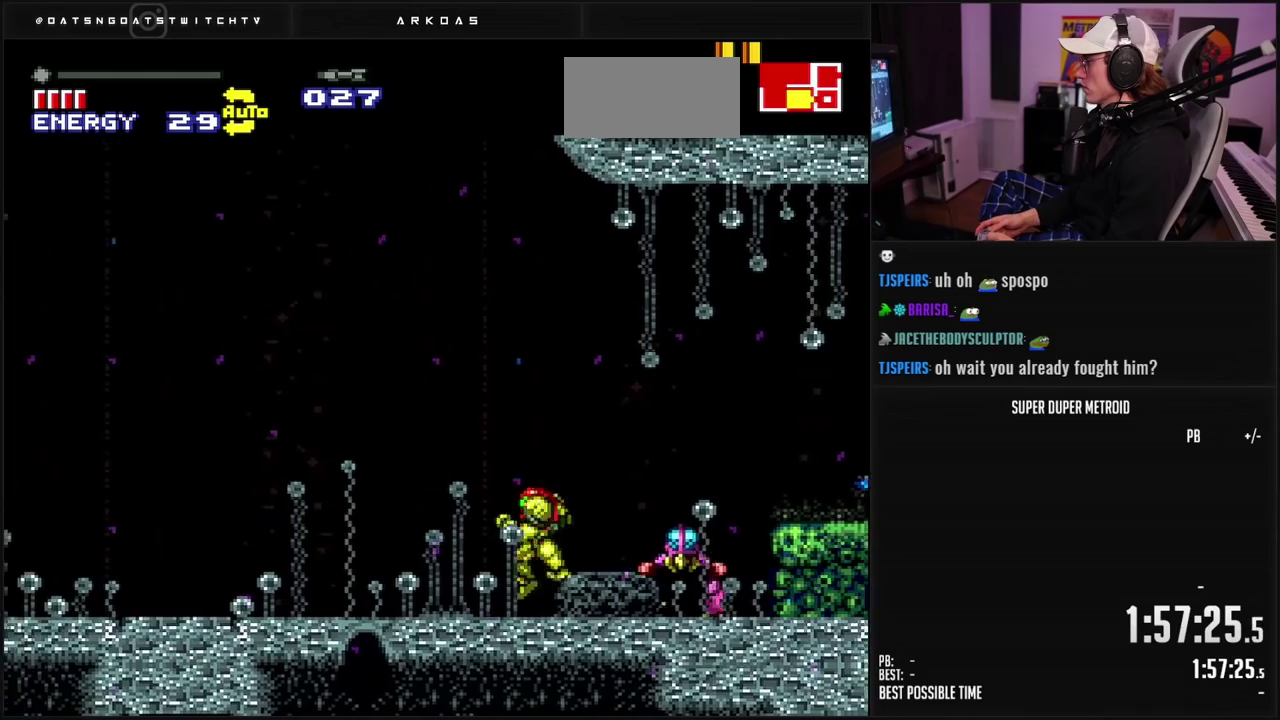
{"buttons": ["A"], "events": [[17, "L1", "down"], [117, "L1", "up"], [150, "A", "down"], [167, "B", "up"], [283, "DPAD_LEFT", "up"]]}
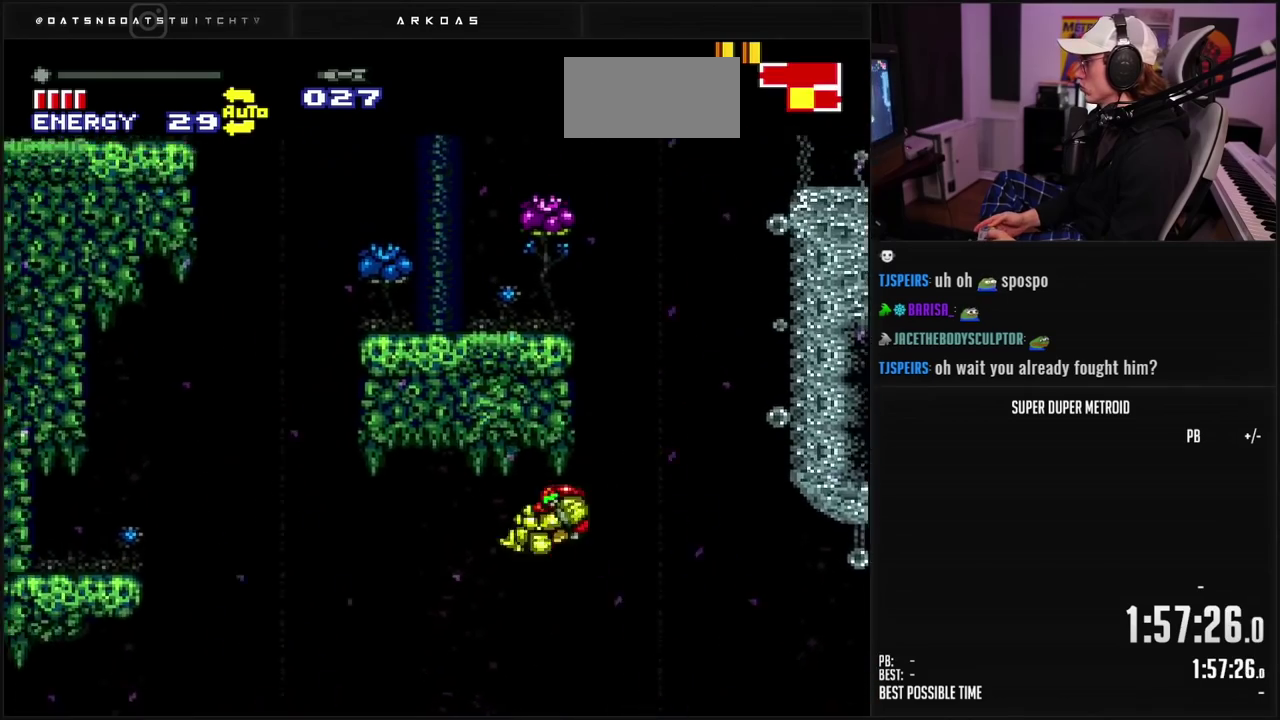
{"buttons": ["B", "DPAD_LEFT"], "events": [[33, "DPAD_RIGHT", "down"], [250, "DPAD_RIGHT", "up"], [300, "A", "up"], [333, "DPAD_LEFT", "down"], [450, "B", "down"]]}